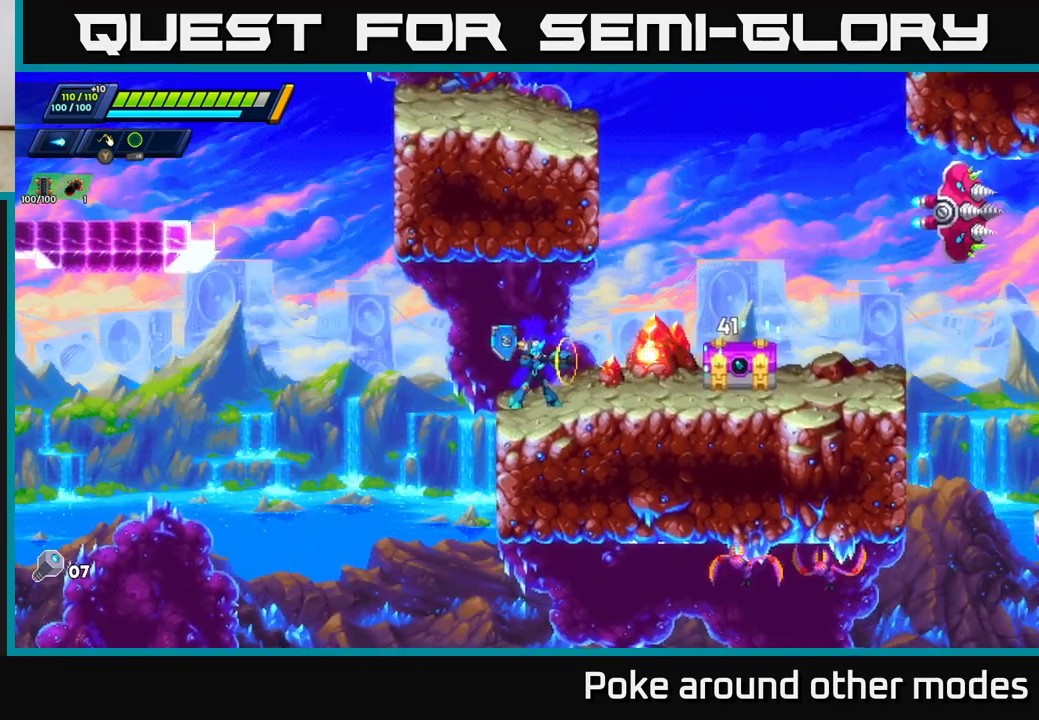
Gameplay with a controller (Xbox layout); each line is a JSON object with the inputs held at the frame after it. "events" lists button and stick changes between this image and that frame as [ms after this image, input, new state], when the widget could be followed in between.
{"buttons": [], "left_stick": "right", "right_stick": "center", "events": [[33, "X", "down"], [100, "X", "up"], [167, "left_stick", "right"], [183, "X", "down"], [250, "X", "up"], [333, "X", "down"], [333, "left_stick", "center"], [417, "X", "up"], [483, "left_stick", "right"]]}
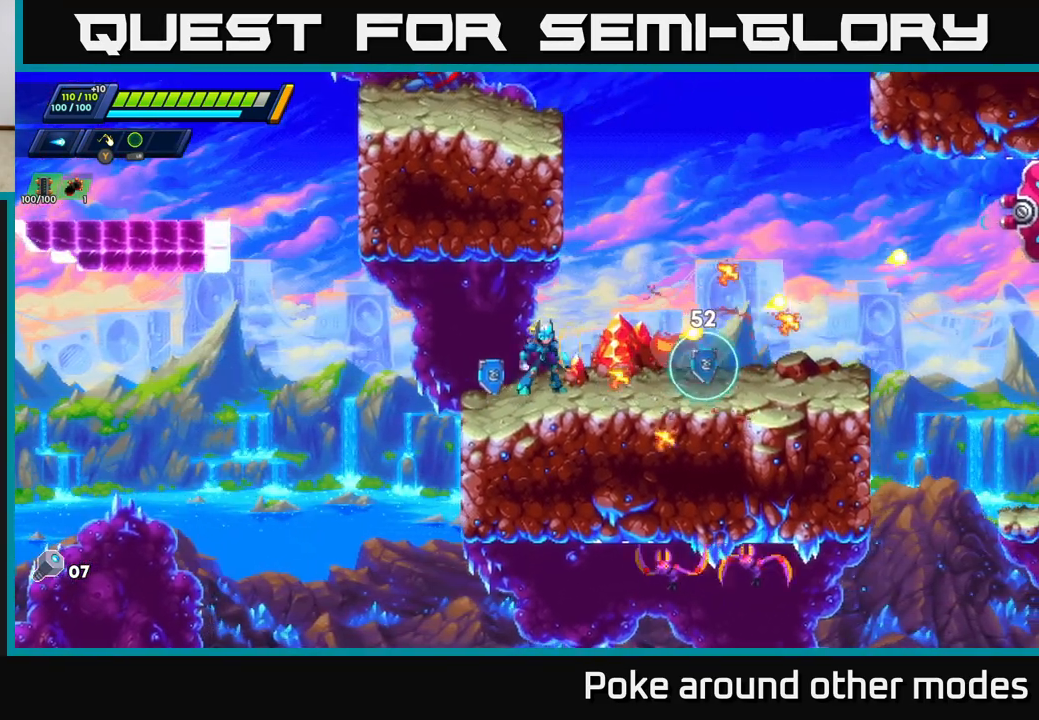
{"buttons": [], "left_stick": "center", "right_stick": "center", "events": [[50, "R2", "down"], [200, "R2", "up"], [417, "left_stick", "center"]]}
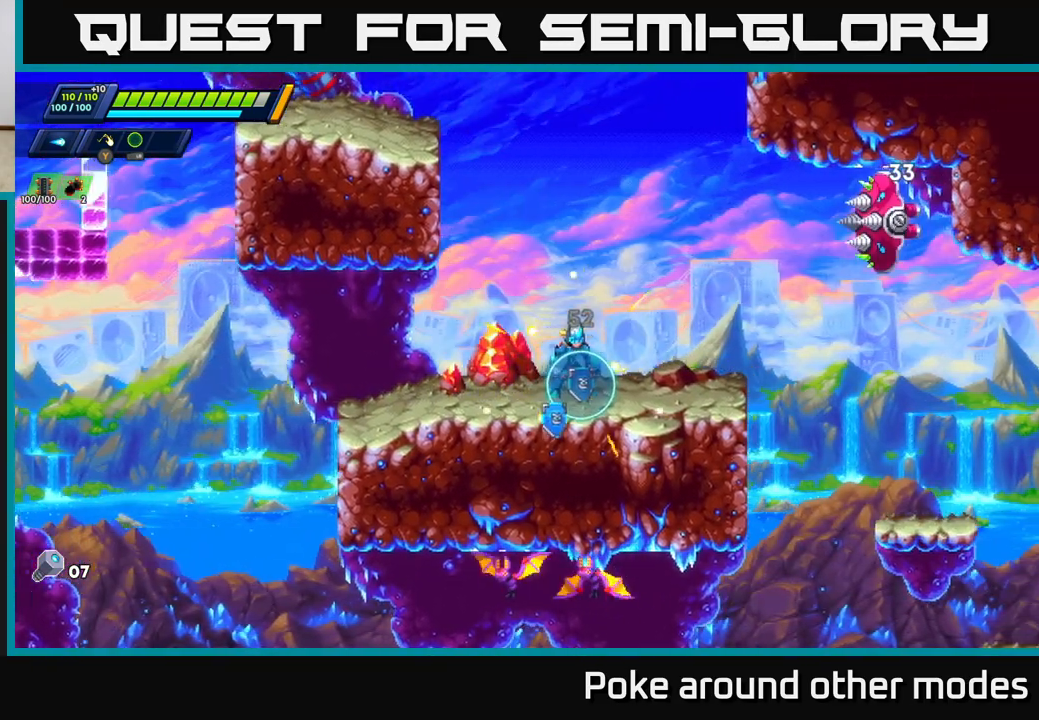
{"buttons": ["B"], "left_stick": "center", "right_stick": "center", "events": [[400, "B", "down"]]}
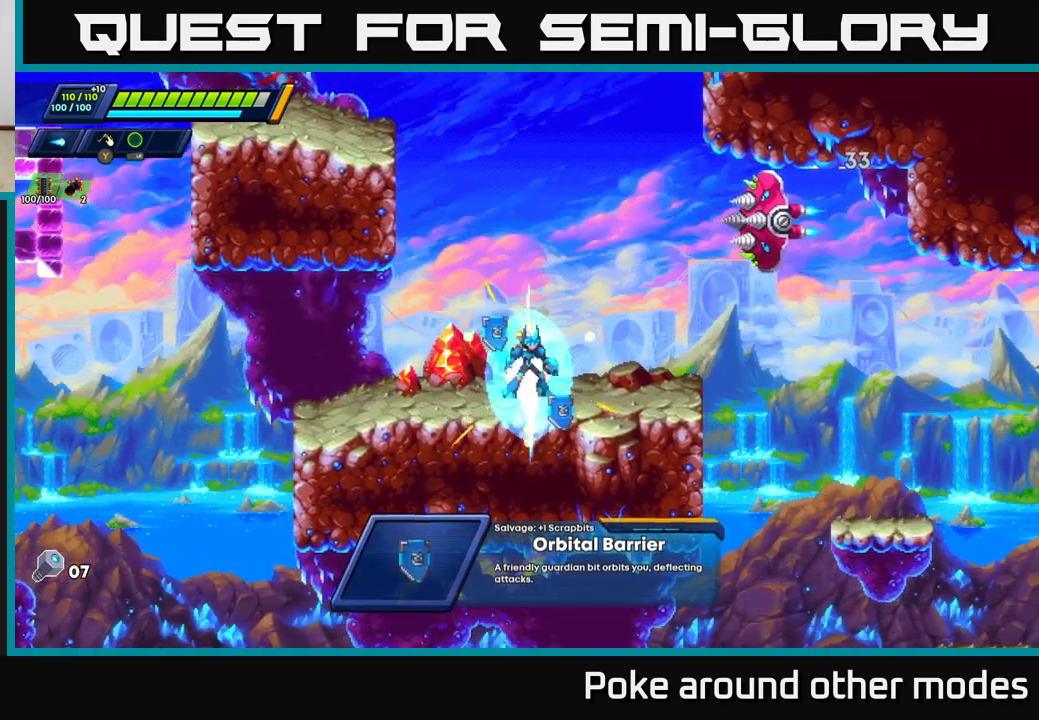
{"buttons": ["R2"], "left_stick": "right", "right_stick": "center", "events": [[17, "B", "up"], [167, "left_stick", "right"], [283, "R2", "down"]]}
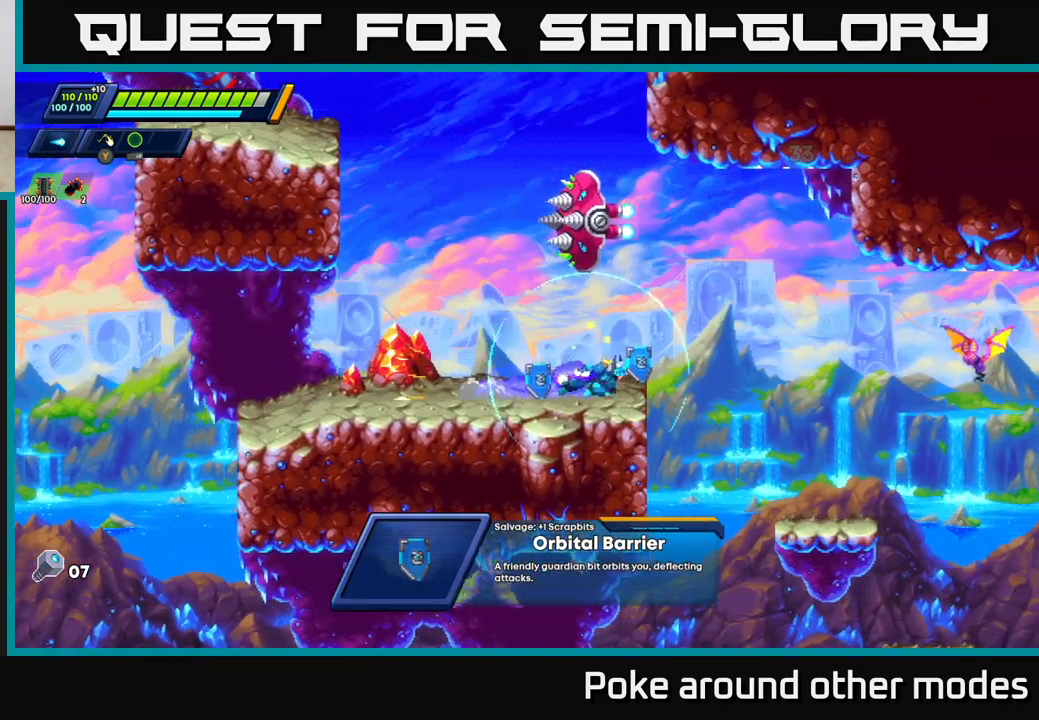
{"buttons": [], "left_stick": "center", "right_stick": "center", "events": [[33, "A", "down"], [183, "left_stick", "left"], [200, "R2", "up"], [267, "X", "down"], [300, "A", "up"], [333, "X", "up"], [367, "left_stick", "center"], [400, "X", "down"], [467, "X", "up"]]}
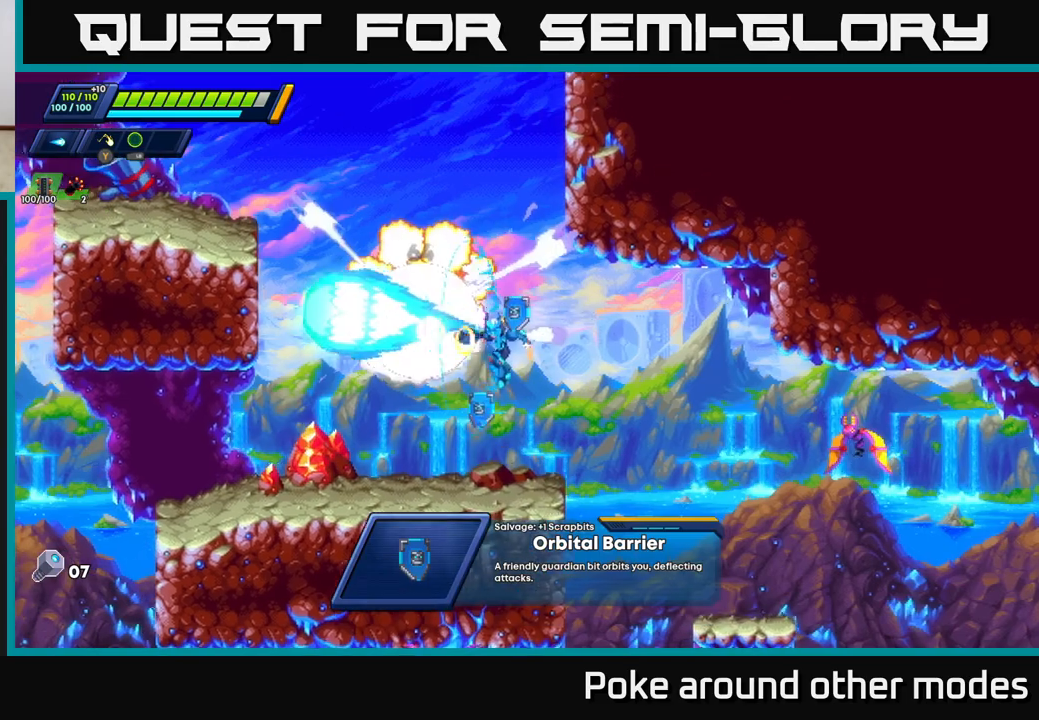
{"buttons": ["A", "X"], "left_stick": "right", "right_stick": "center", "events": [[50, "X", "down"], [117, "X", "up"], [233, "left_stick", "left"], [433, "left_stick", "right"], [467, "A", "down"], [500, "X", "down"]]}
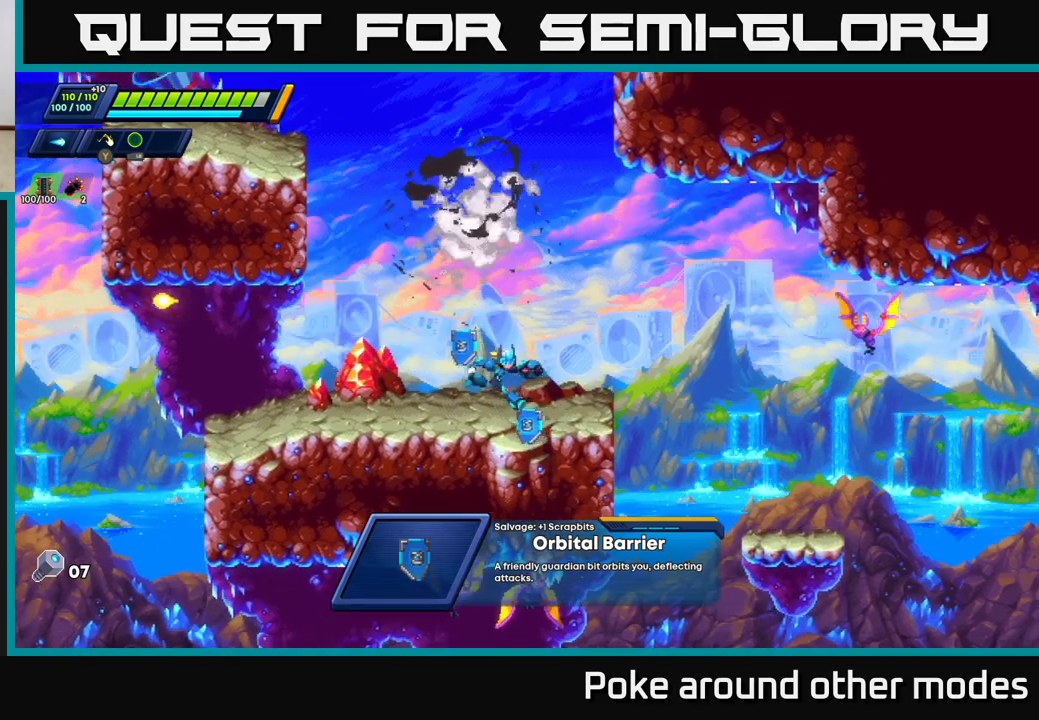
{"buttons": [], "left_stick": "left", "right_stick": "center", "events": [[83, "X", "up"], [83, "left_stick", "center"], [100, "A", "up"], [200, "X", "down"], [250, "X", "up"], [333, "X", "down"], [417, "X", "up"], [417, "left_stick", "left"]]}
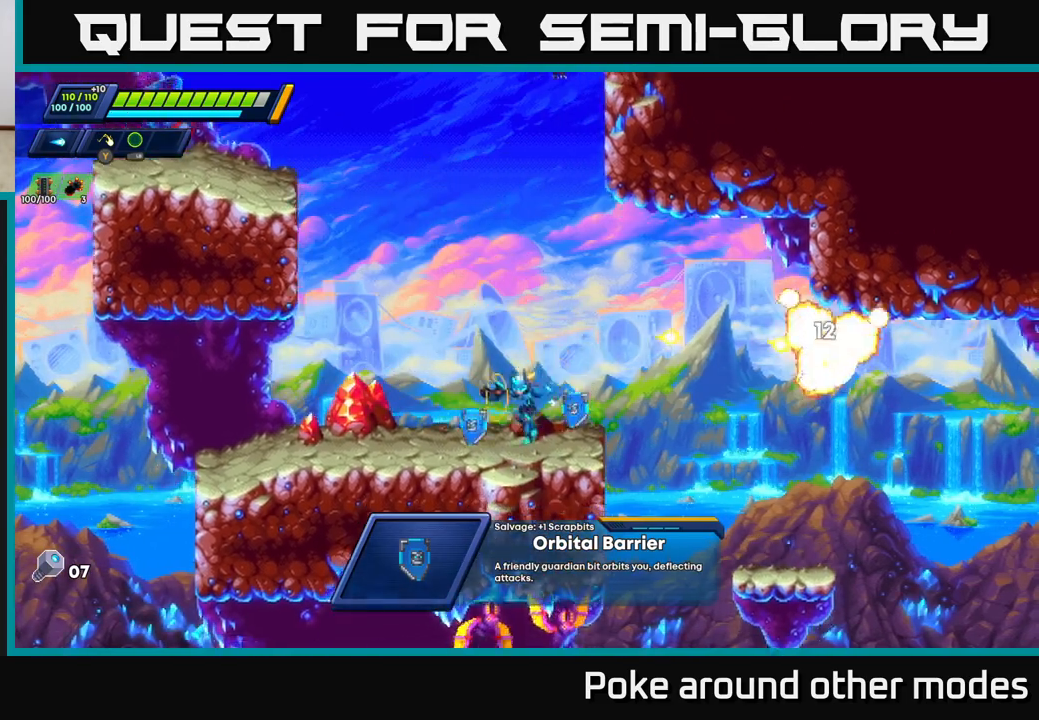
{"buttons": ["A", "R2"], "left_stick": "left", "right_stick": "center", "events": [[17, "X", "down"], [50, "left_stick", "center"], [100, "X", "up"], [183, "left_stick", "left"], [283, "R2", "down"], [317, "A", "down"]]}
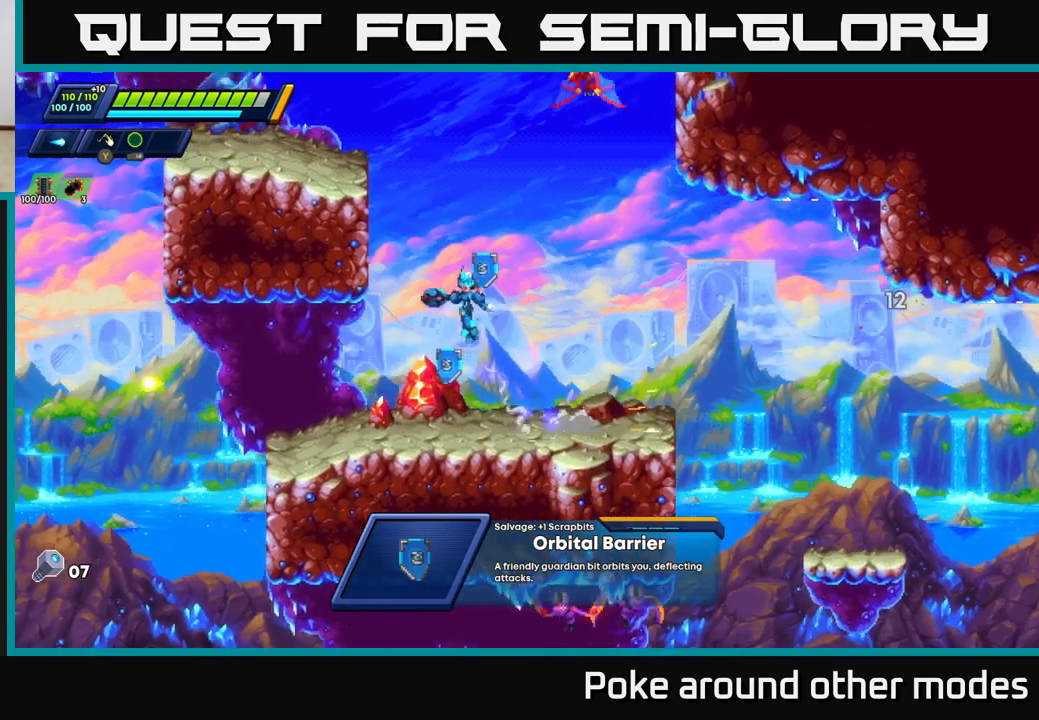
{"buttons": ["R2"], "left_stick": "left", "right_stick": "center", "events": [[150, "A", "up"], [217, "A", "down"], [433, "A", "up"]]}
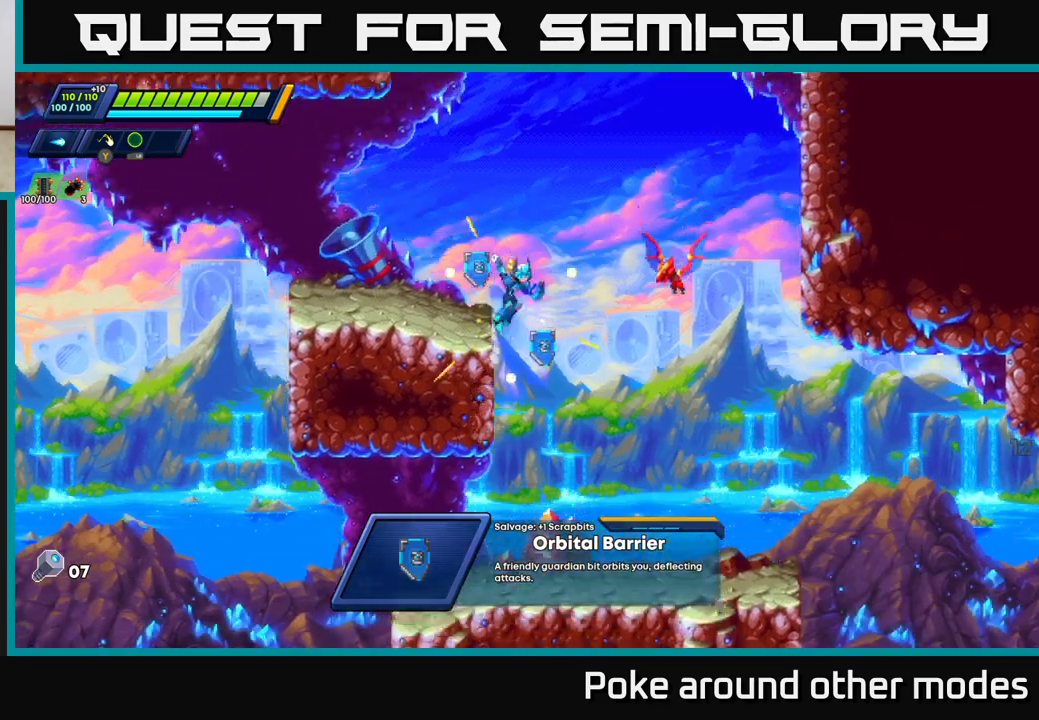
{"buttons": [], "left_stick": "left", "right_stick": "center", "events": [[17, "A", "down"], [233, "A", "up"], [400, "R2", "up"]]}
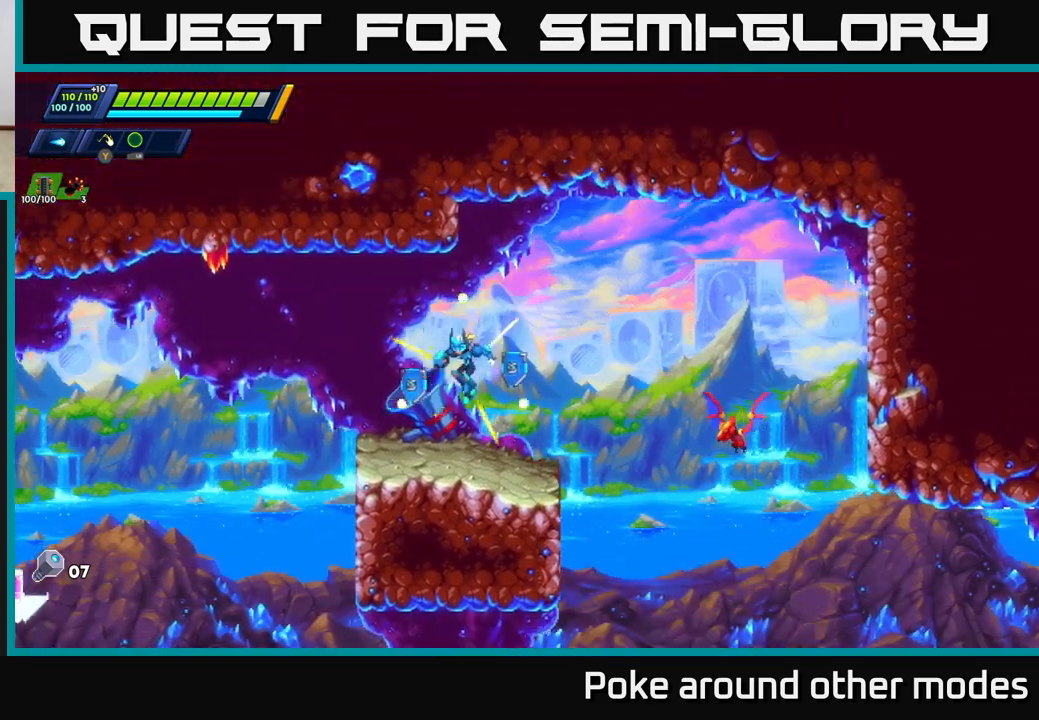
{"buttons": [], "left_stick": "left", "right_stick": "center", "events": [[83, "left_stick", "right"], [150, "X", "down"], [217, "X", "up"], [233, "left_stick", "center"], [300, "X", "down"], [367, "X", "up"], [500, "left_stick", "left"]]}
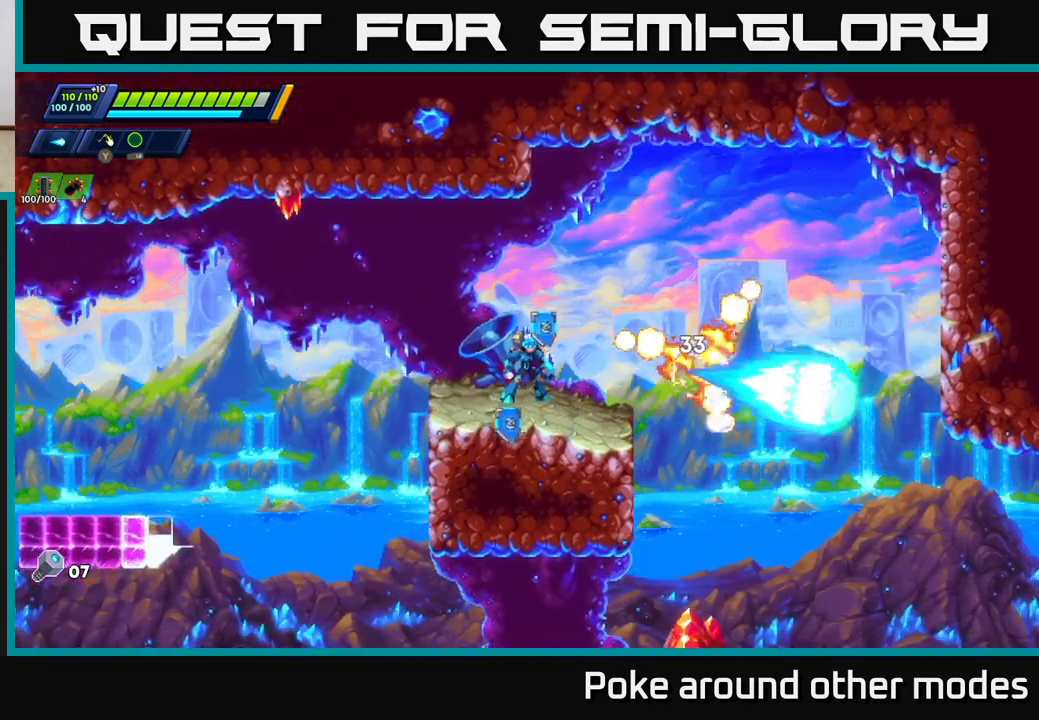
{"buttons": [], "left_stick": "left", "right_stick": "center", "events": [[200, "R2", "down"], [217, "A", "down"], [283, "A", "up"], [283, "R2", "up"]]}
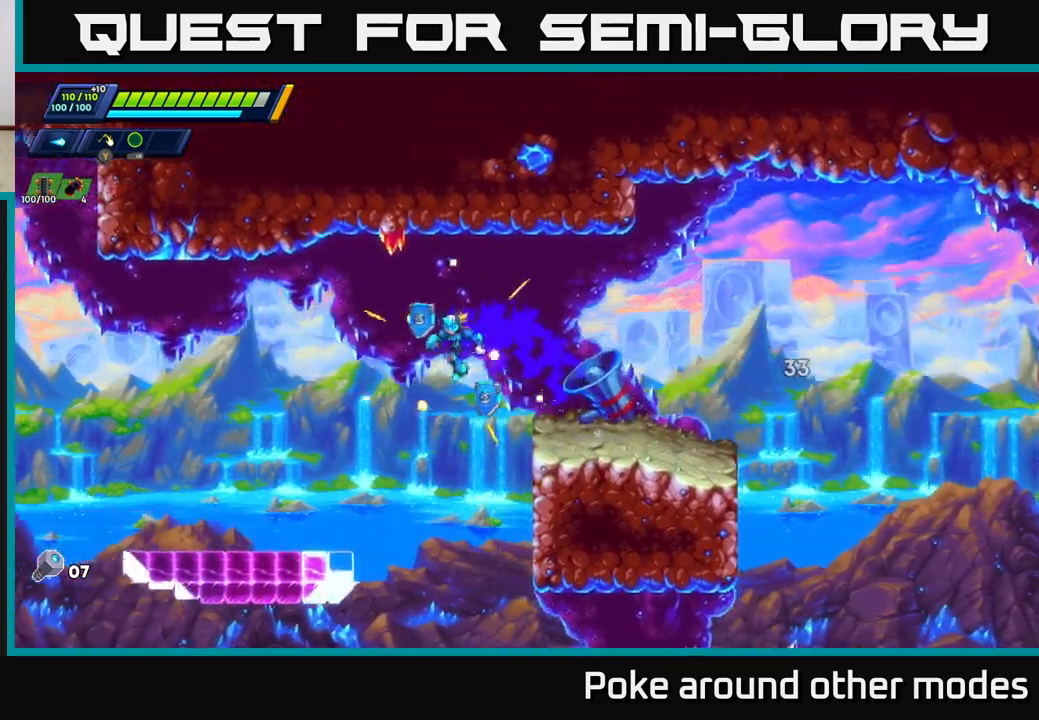
{"buttons": ["R2"], "left_stick": "left", "right_stick": "center", "events": [[117, "left_stick", "center"], [233, "left_stick", "left"], [500, "R2", "down"]]}
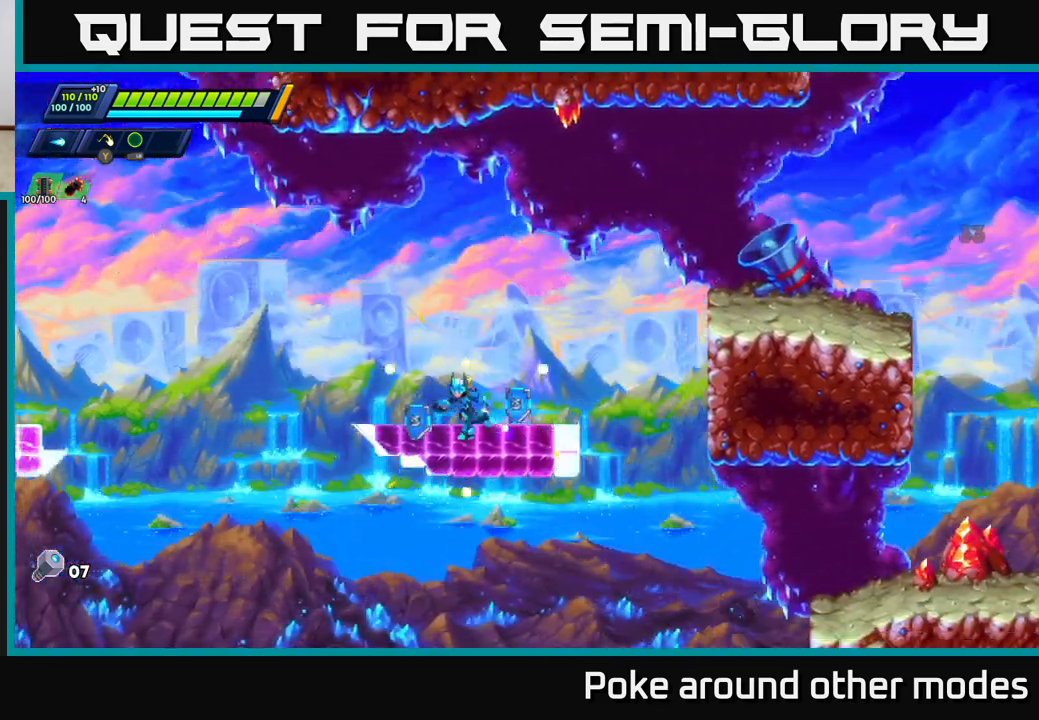
{"buttons": ["A", "R2"], "left_stick": "left", "right_stick": "center", "events": [[133, "A", "down"], [250, "left_stick", "right"], [383, "left_stick", "left"]]}
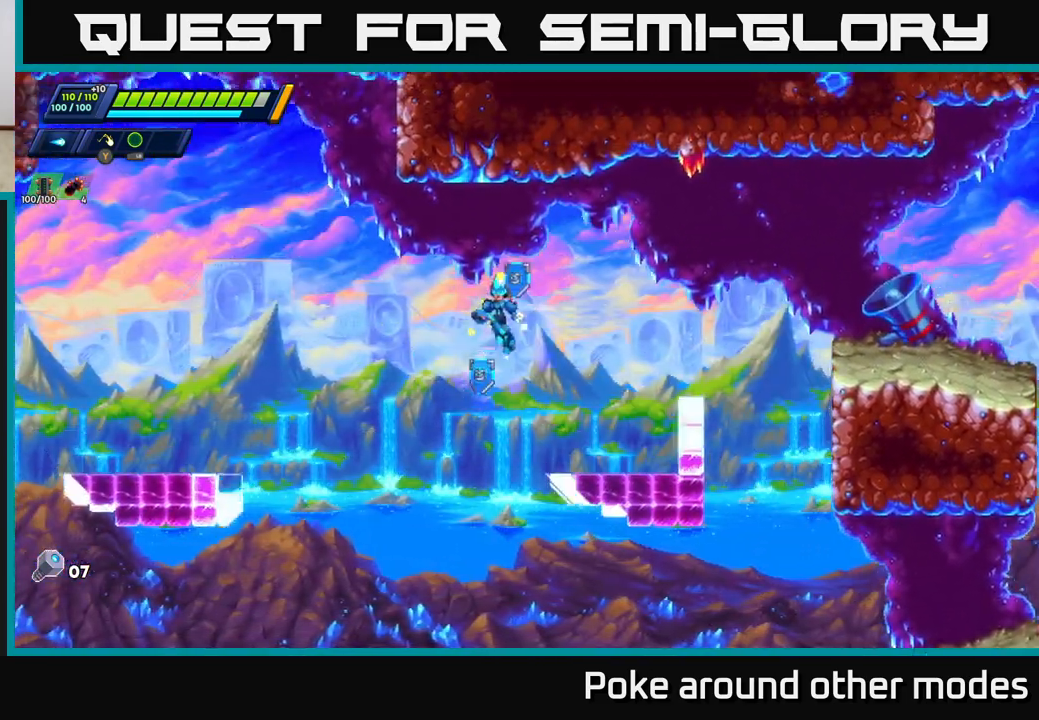
{"buttons": ["A"], "left_stick": "left", "right_stick": "center", "events": [[250, "A", "up"], [333, "R2", "up"], [450, "A", "down"]]}
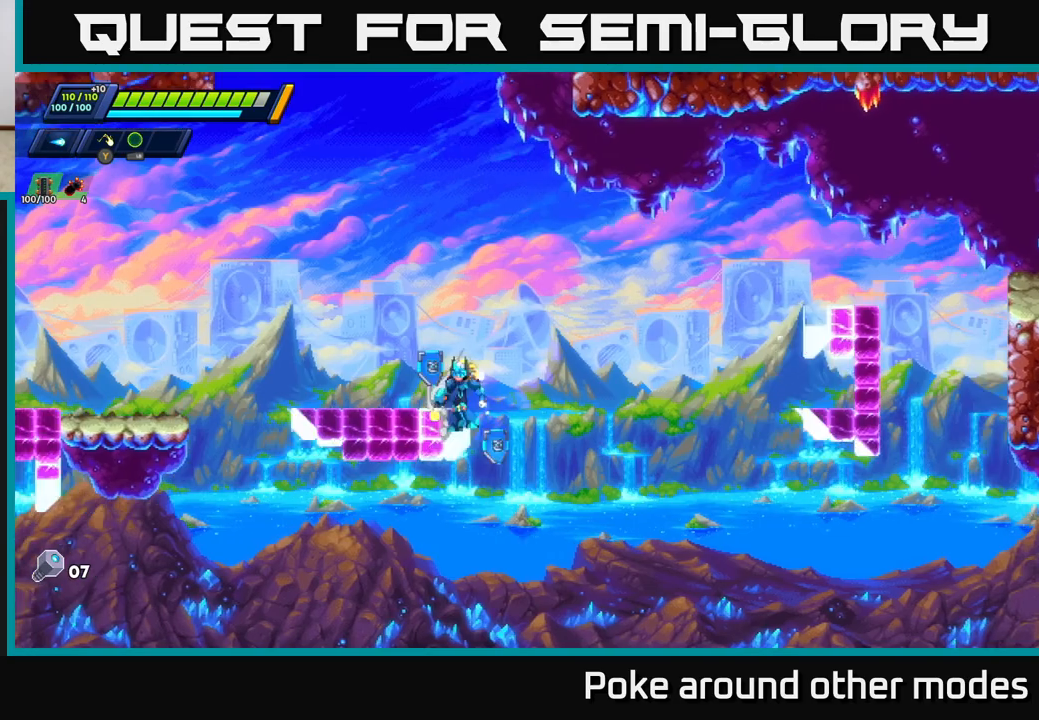
{"buttons": [], "left_stick": "left", "right_stick": "center", "events": [[133, "left_stick", "center"], [150, "A", "up"], [400, "left_stick", "left"]]}
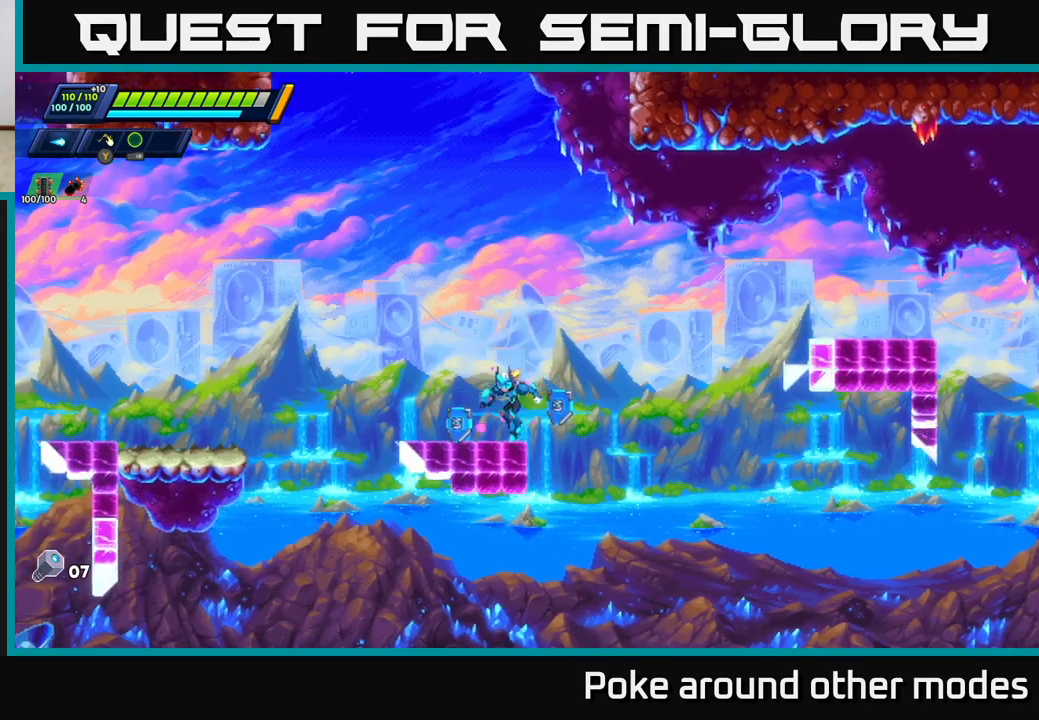
{"buttons": [], "left_stick": "left", "right_stick": "center", "events": [[100, "R2", "down"], [167, "A", "down"], [400, "A", "up"], [433, "R2", "up"]]}
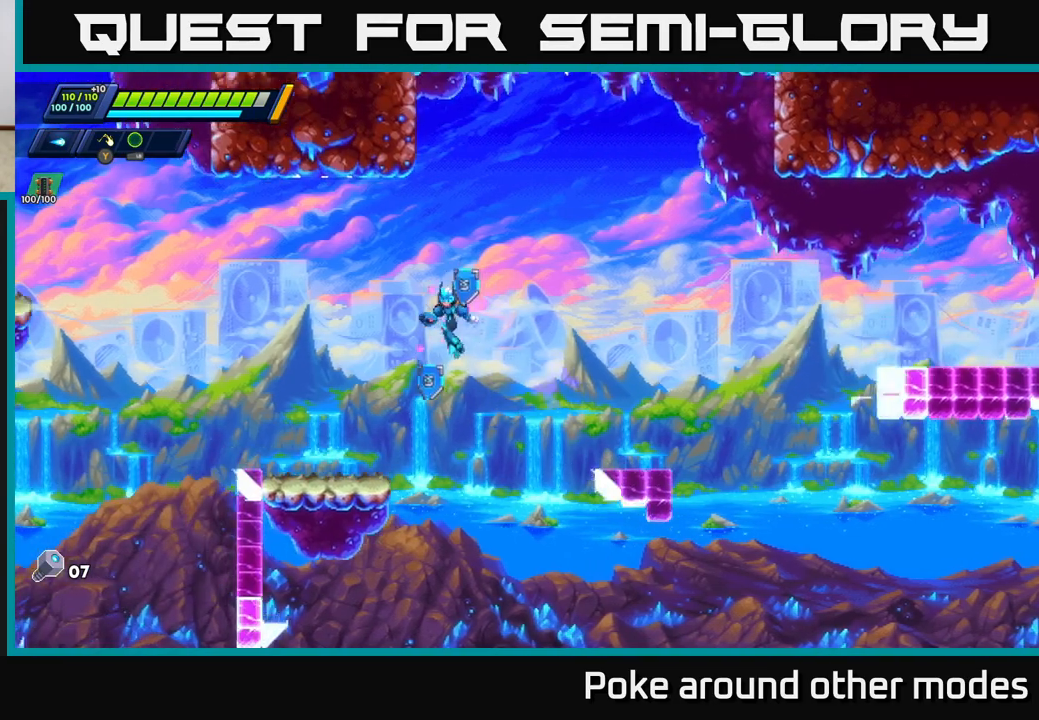
{"buttons": [], "left_stick": "left", "right_stick": "center", "events": [[217, "left_stick", "center"], [333, "left_stick", "left"]]}
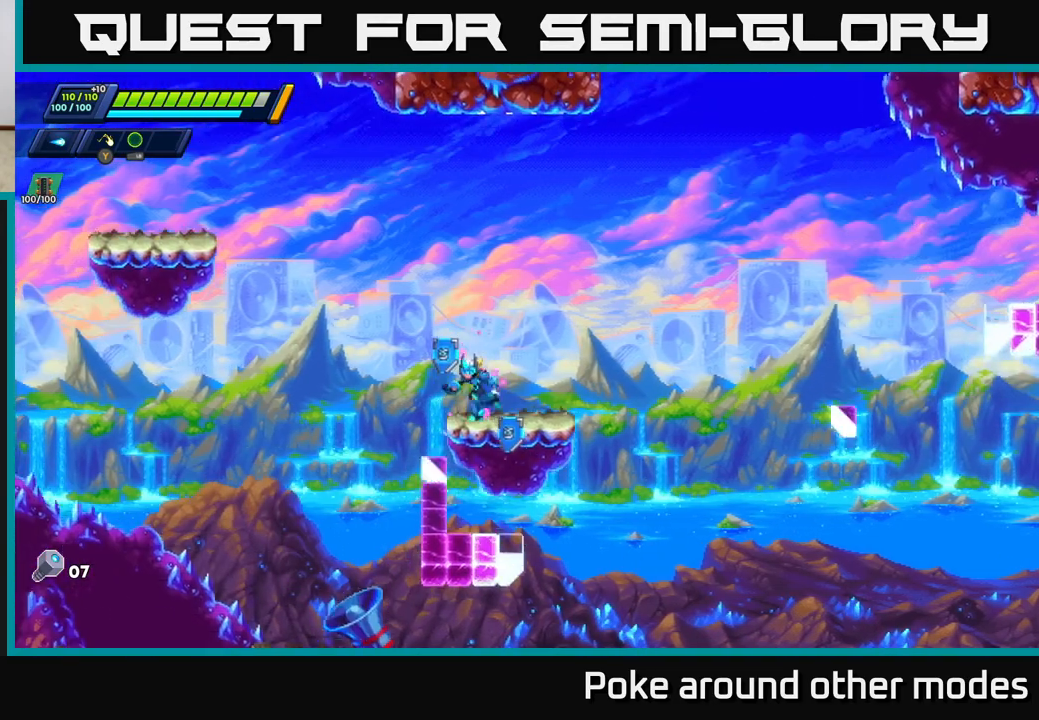
{"buttons": ["A", "R2"], "left_stick": "right", "right_stick": "center", "events": [[83, "R2", "down"], [133, "A", "down"], [483, "left_stick", "right"]]}
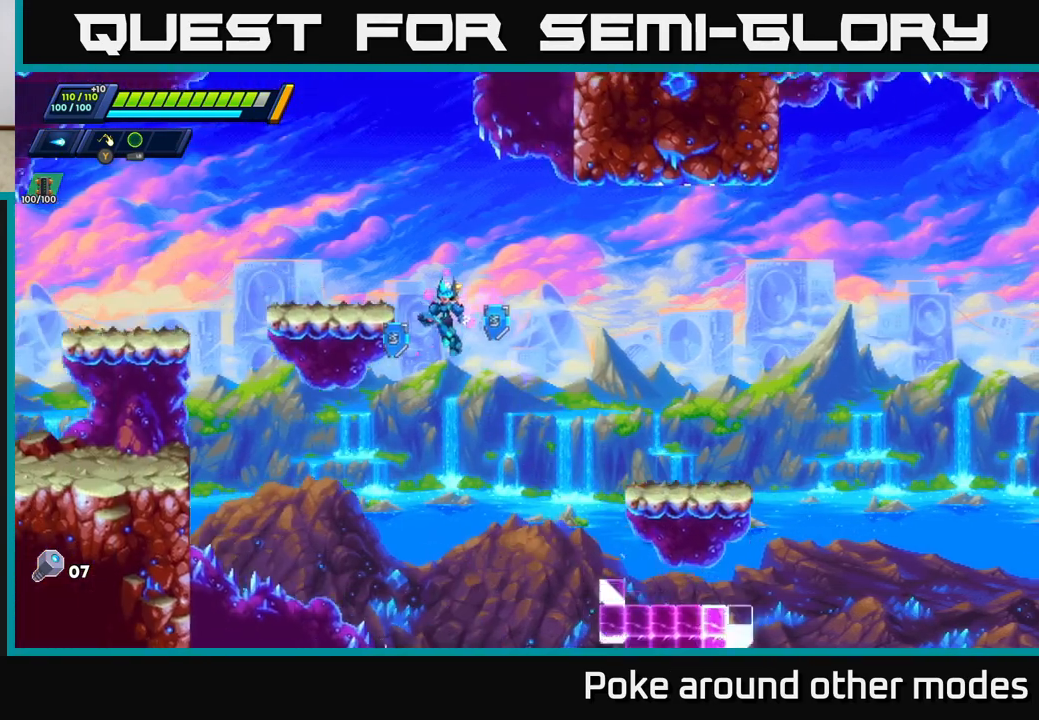
{"buttons": [], "left_stick": "right", "right_stick": "center", "events": [[283, "A", "up"], [350, "R2", "up"]]}
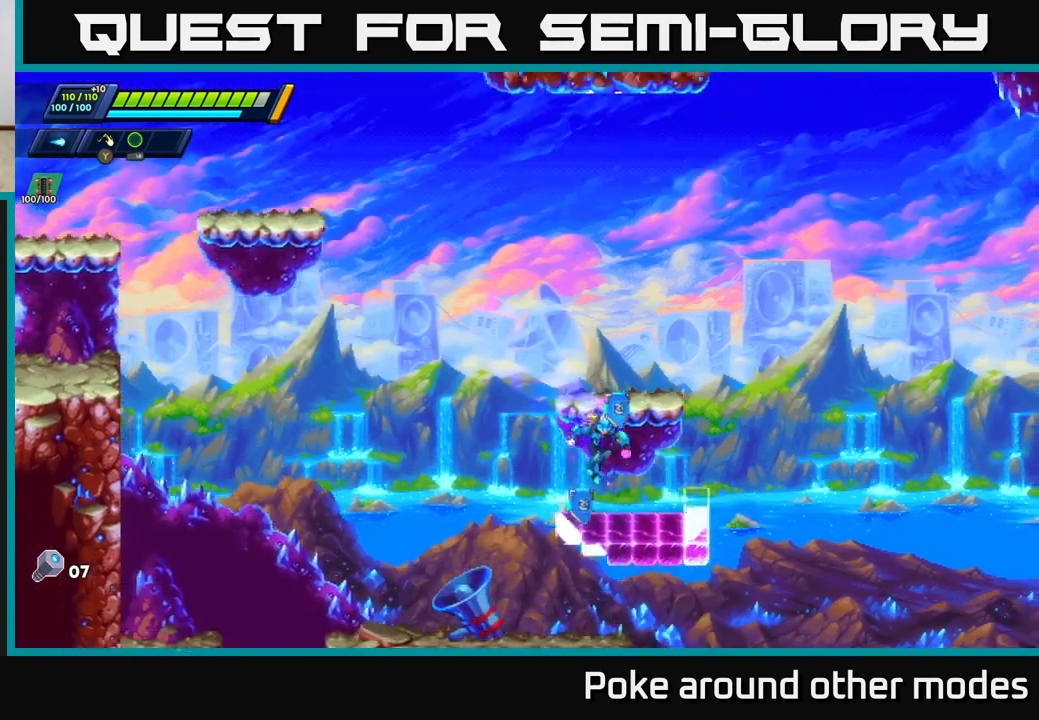
{"buttons": ["A", "R2"], "left_stick": "center", "right_stick": "center", "events": [[200, "R2", "down"], [233, "A", "down"], [283, "left_stick", "center"]]}
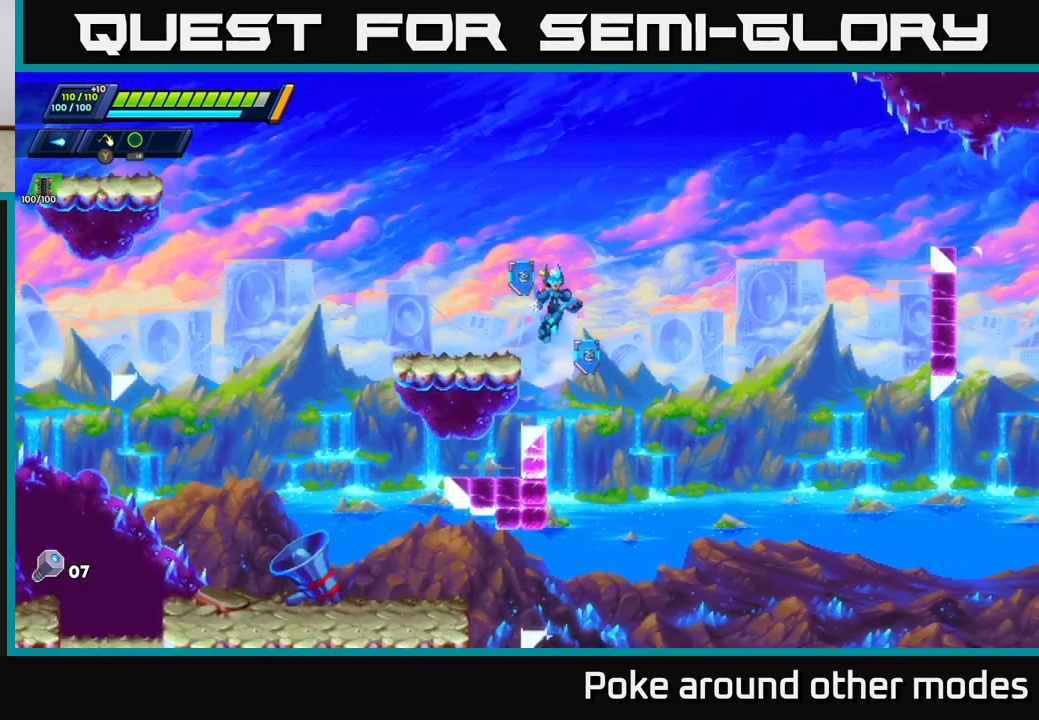
{"buttons": ["A"], "left_stick": "right", "right_stick": "center", "events": [[17, "left_stick", "left"], [83, "R2", "up"], [100, "A", "up"], [217, "left_stick", "center"], [333, "A", "down"], [350, "left_stick", "right"]]}
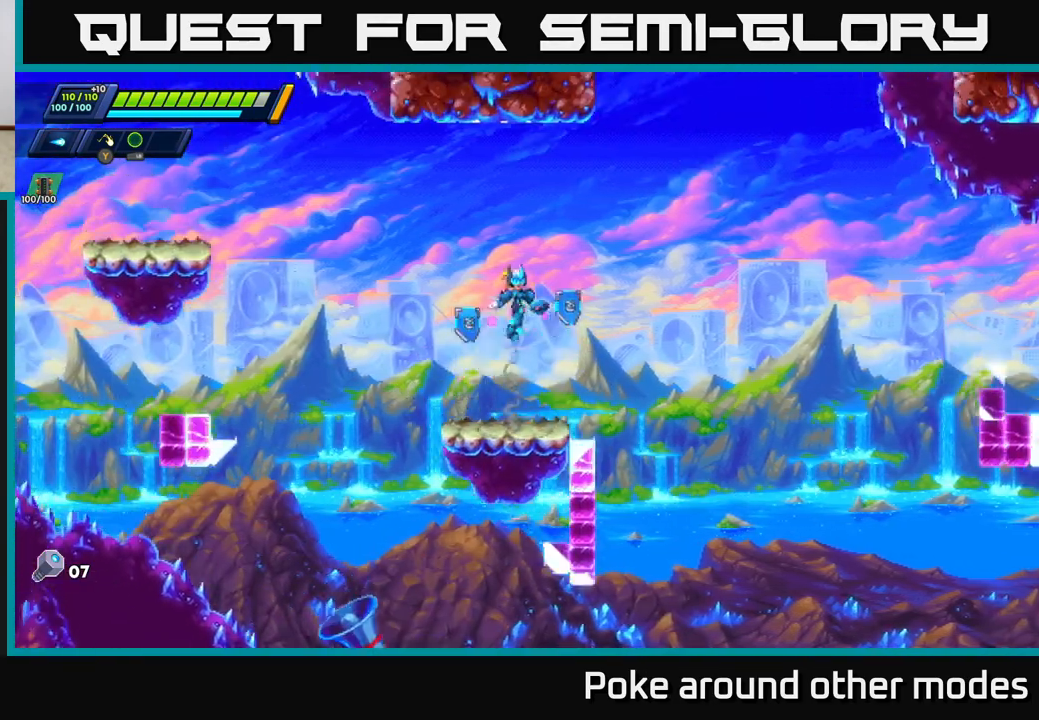
{"buttons": [], "left_stick": "right", "right_stick": "center", "events": [[67, "A", "up"], [117, "left_stick", "center"], [383, "left_stick", "right"]]}
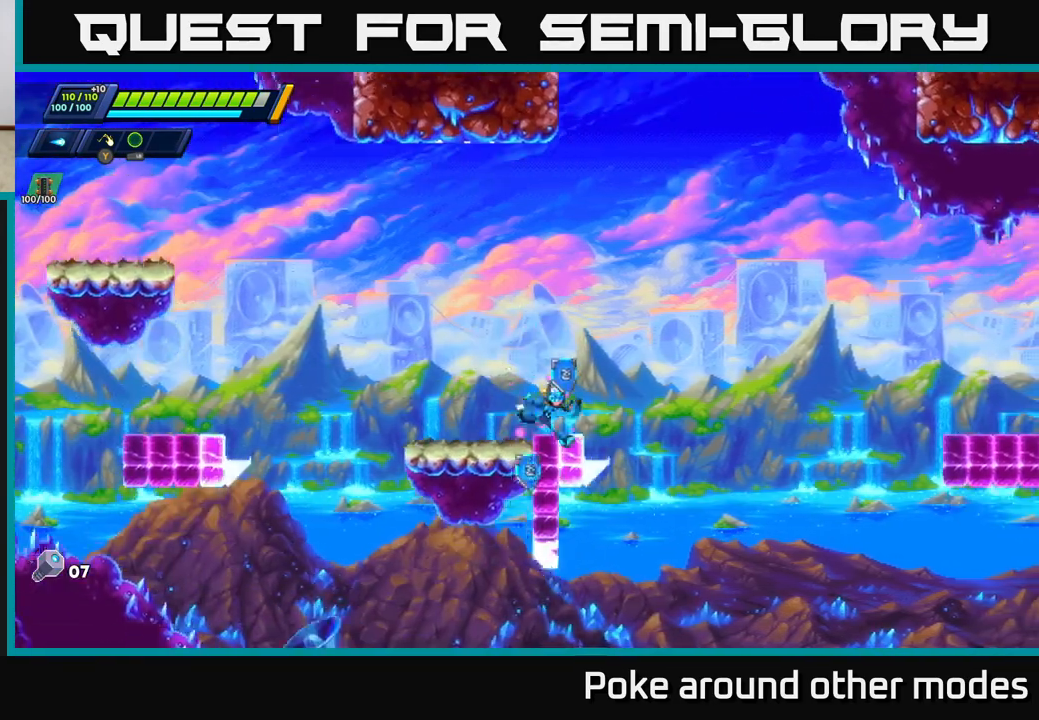
{"buttons": [], "left_stick": "left", "right_stick": "center", "events": [[100, "R2", "down"], [150, "A", "down"], [417, "left_stick", "left"], [433, "R2", "up"], [450, "A", "up"]]}
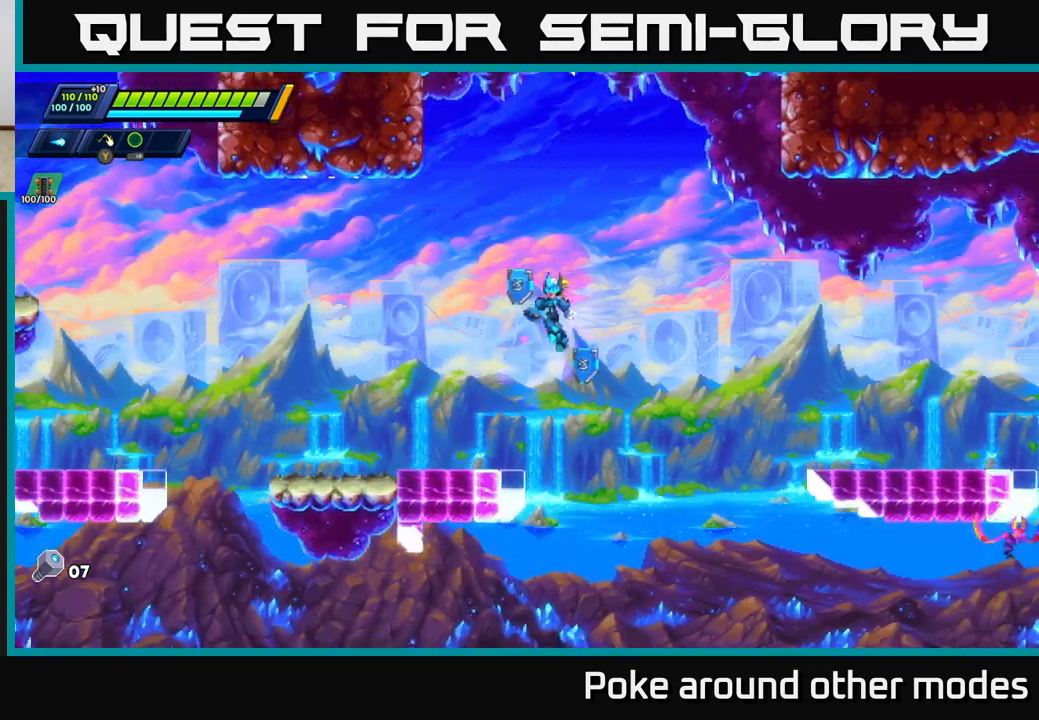
{"buttons": [], "left_stick": "right", "right_stick": "center", "events": [[167, "left_stick", "center"], [250, "right_stick", "right"], [300, "left_stick", "right"], [483, "right_stick", "center"]]}
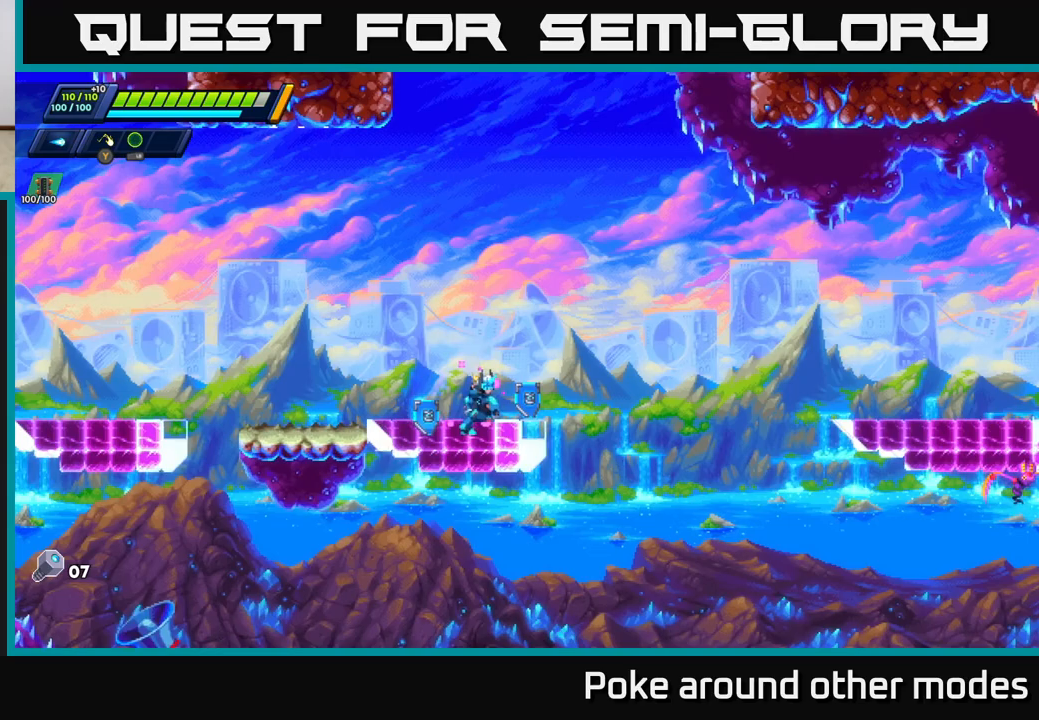
{"buttons": ["A", "R2"], "left_stick": "right", "right_stick": "center", "events": [[33, "R2", "down"], [100, "A", "down"]]}
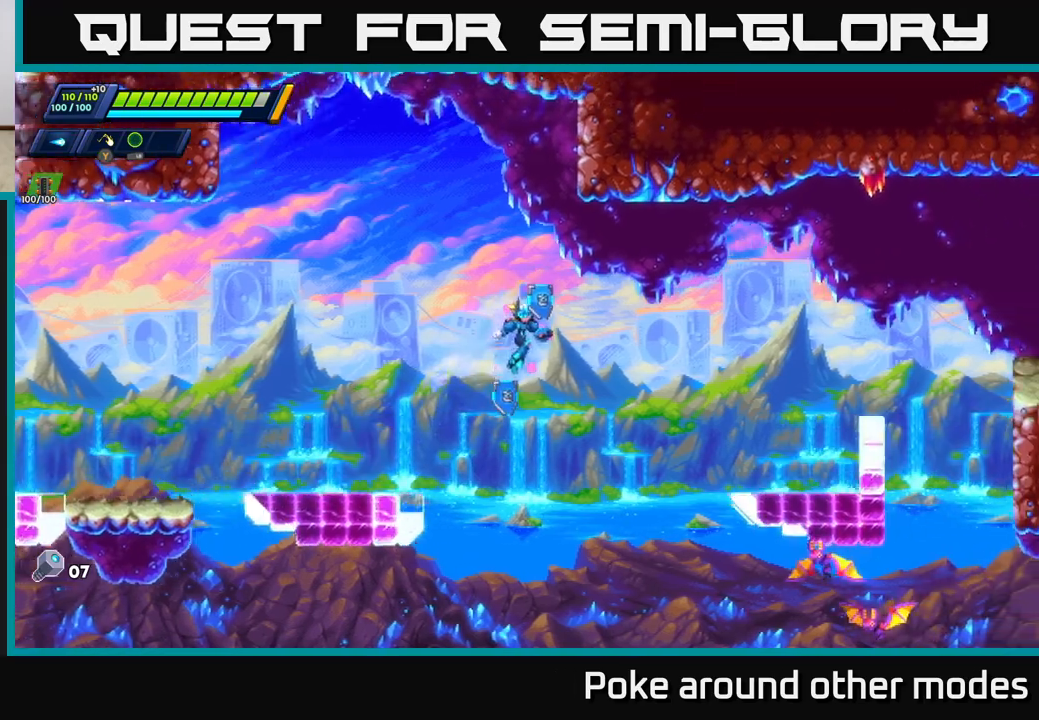
{"buttons": [], "left_stick": "center", "right_stick": "center", "events": [[133, "A", "up"], [167, "R2", "up"], [200, "left_stick", "center"]]}
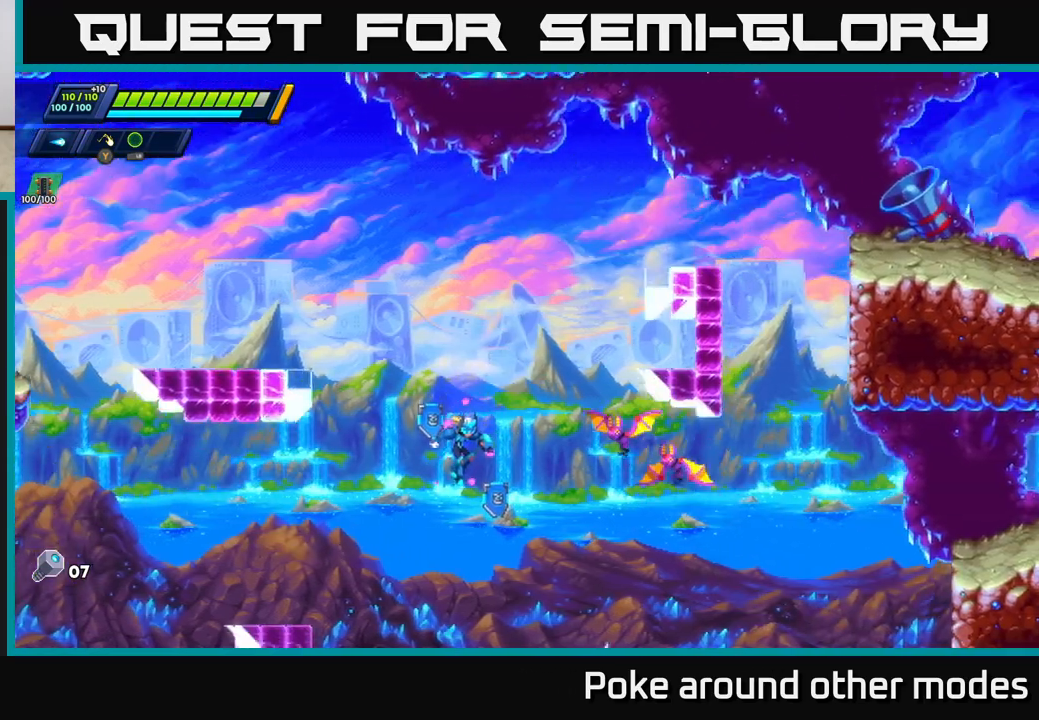
{"buttons": [], "left_stick": "up-left", "right_stick": "center", "events": [[17, "left_stick", "right"], [33, "X", "down"], [117, "X", "up"], [200, "X", "down"], [267, "X", "up"], [333, "X", "down"], [450, "X", "up"], [483, "left_stick", "up-left"]]}
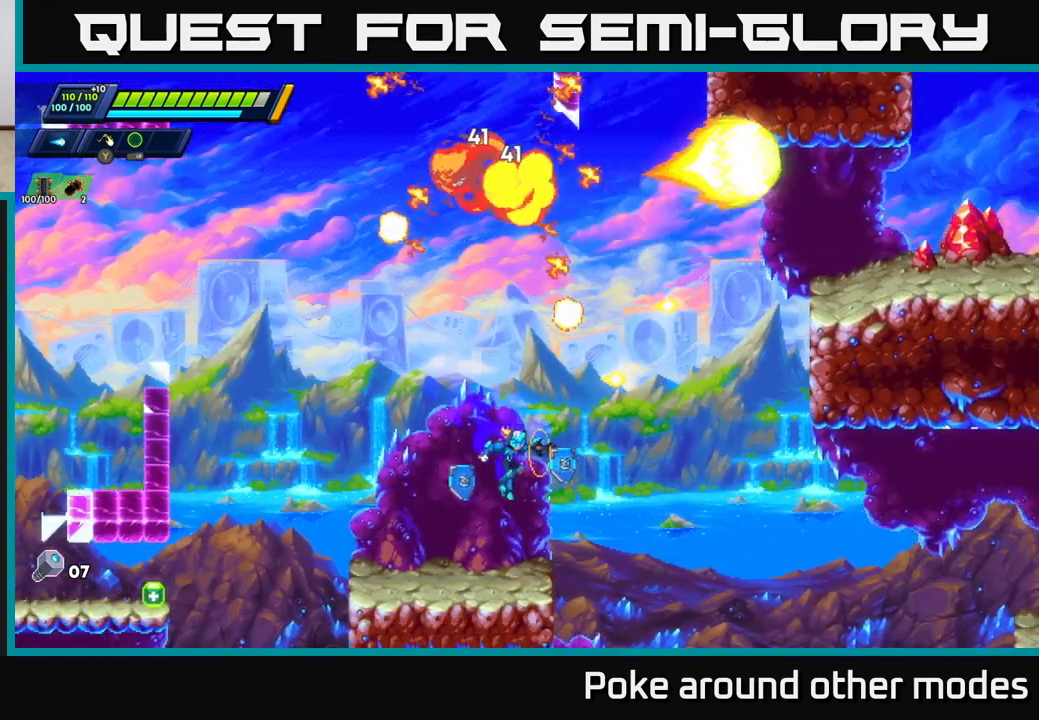
{"buttons": ["A", "R2"], "left_stick": "right", "right_stick": "center", "events": [[67, "left_stick", "center"], [117, "left_stick", "right"], [200, "left_stick", "center"], [250, "left_stick", "right"], [283, "A", "down"], [317, "R2", "down"]]}
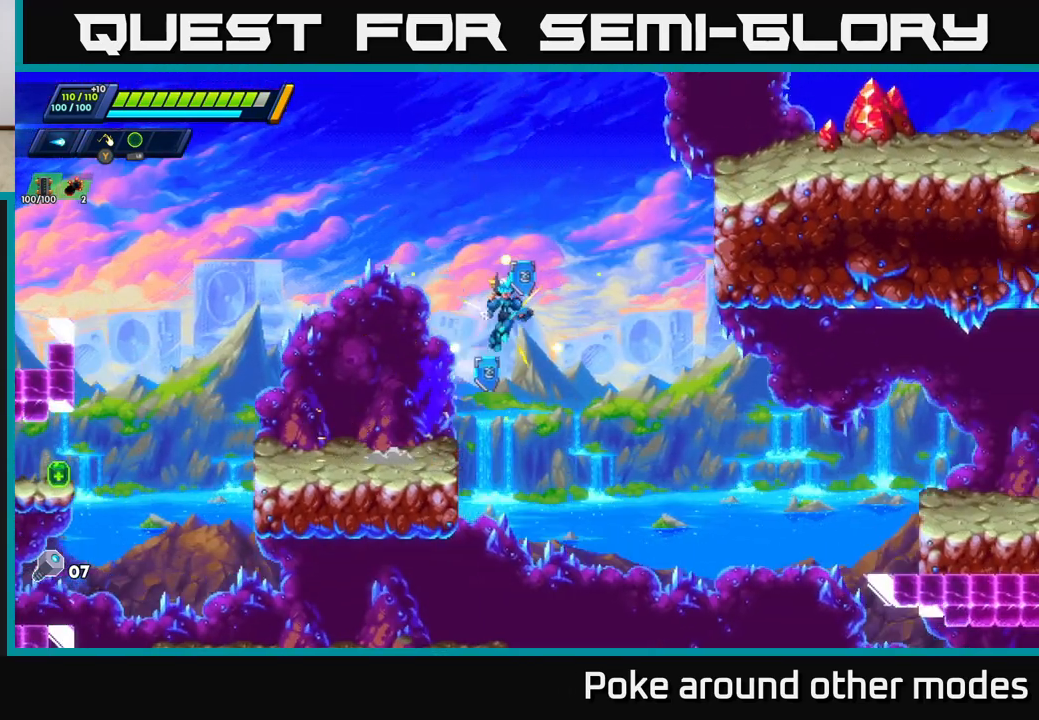
{"buttons": ["A"], "left_stick": "right", "right_stick": "center", "events": [[233, "A", "up"], [300, "R2", "up"], [383, "A", "down"]]}
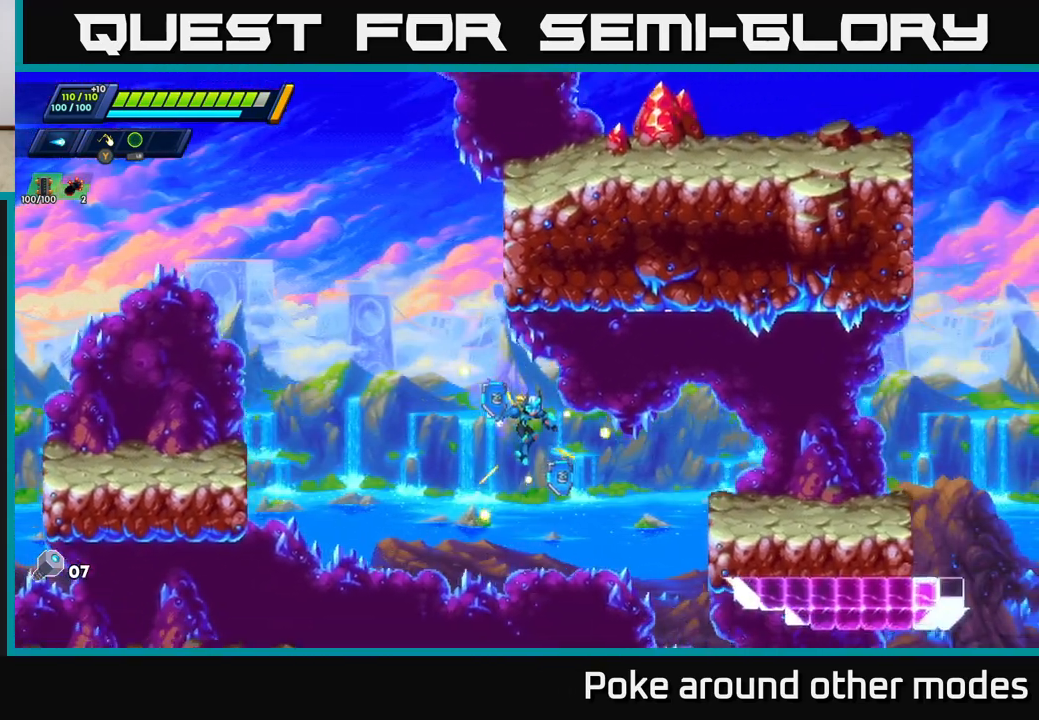
{"buttons": [], "left_stick": "left", "right_stick": "center", "events": [[100, "A", "up"], [267, "left_stick", "left"]]}